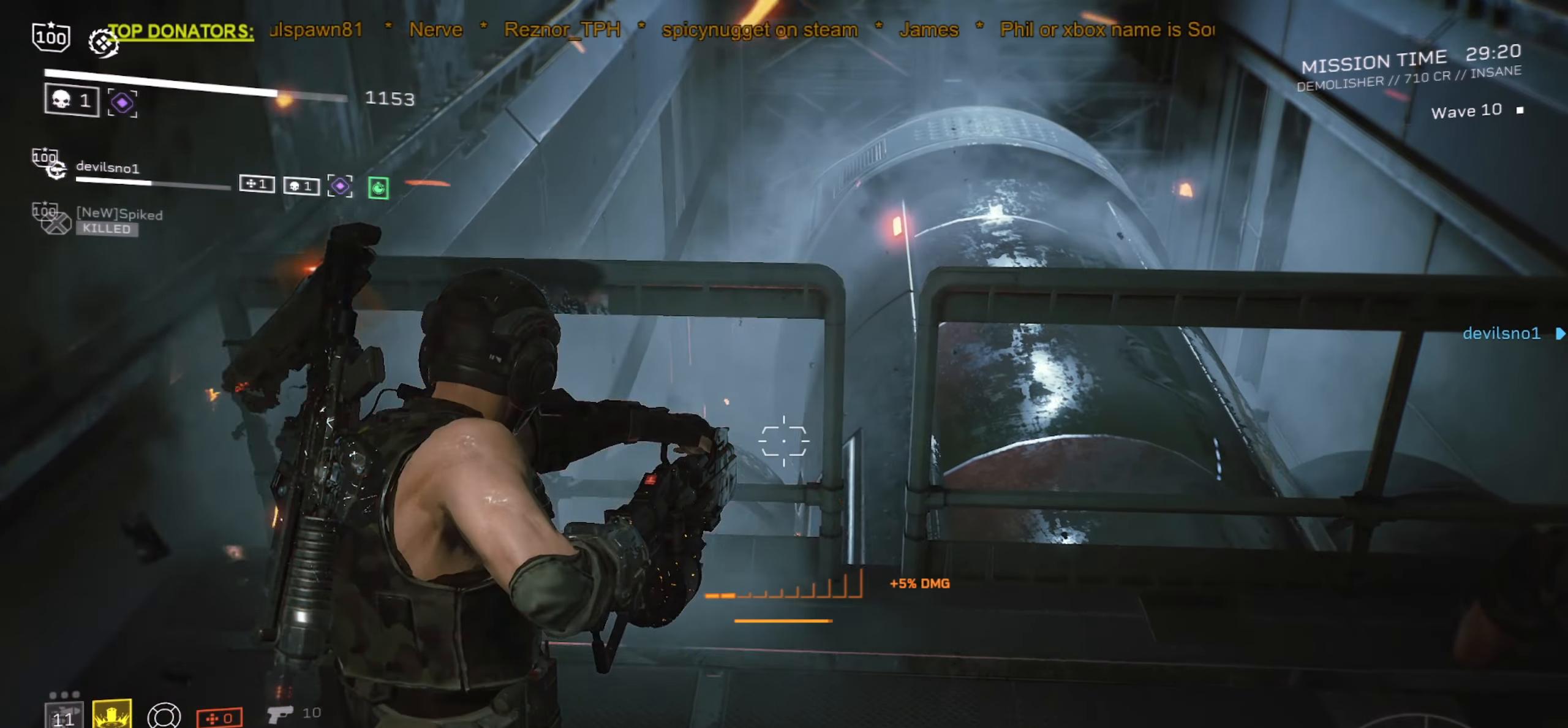
Gameplay with keyboard and mouse; each line is a JSON object with the keys and mouse buttons held at the frame after it. "events" lists presses ("down") and releases ("up") of ".", "/", "0", "1", "2", "3", "4", "5", "6", "7", "8", "9", "a", "alt", "b", "c", "caps_lock", "comma", "ctrl", "d", "e", "f", "g", "h", "i", "j", "k", "l", "m", "n", "o", "p", "q", "r", "s", "semicolon", "shift", "space", "super", "tab", "tilde", "u", "v", "w", "x", "y", "z", "mouse_left", "mouse_wheel", "mouse_right", "mouse_mb4" and "mouse_mb5" between this image and that frame as [ms after this image, input, new state], when the widget could be followed in between. "mouse_left", "mouse_wheel", "mouse_right", "mouse_mb4", "mouse_mb5" = the "left", "wheel", "right", "mb4", "mb5" buttons of the "mouse" list. No other keys are recorded. "wheel" means that the mouse wheel is clicked or scrolled. Mouse movement is not recorded. Not read: t.
{"keys": [], "mouse": [], "events": [[17, "w", "down"], [50, "mouse_right", "up"], [117, "d", "up"], [200, "w", "up"], [334, "r", "down"], [350, "w", "down"], [467, "w", "up"], [484, "r", "up"]]}
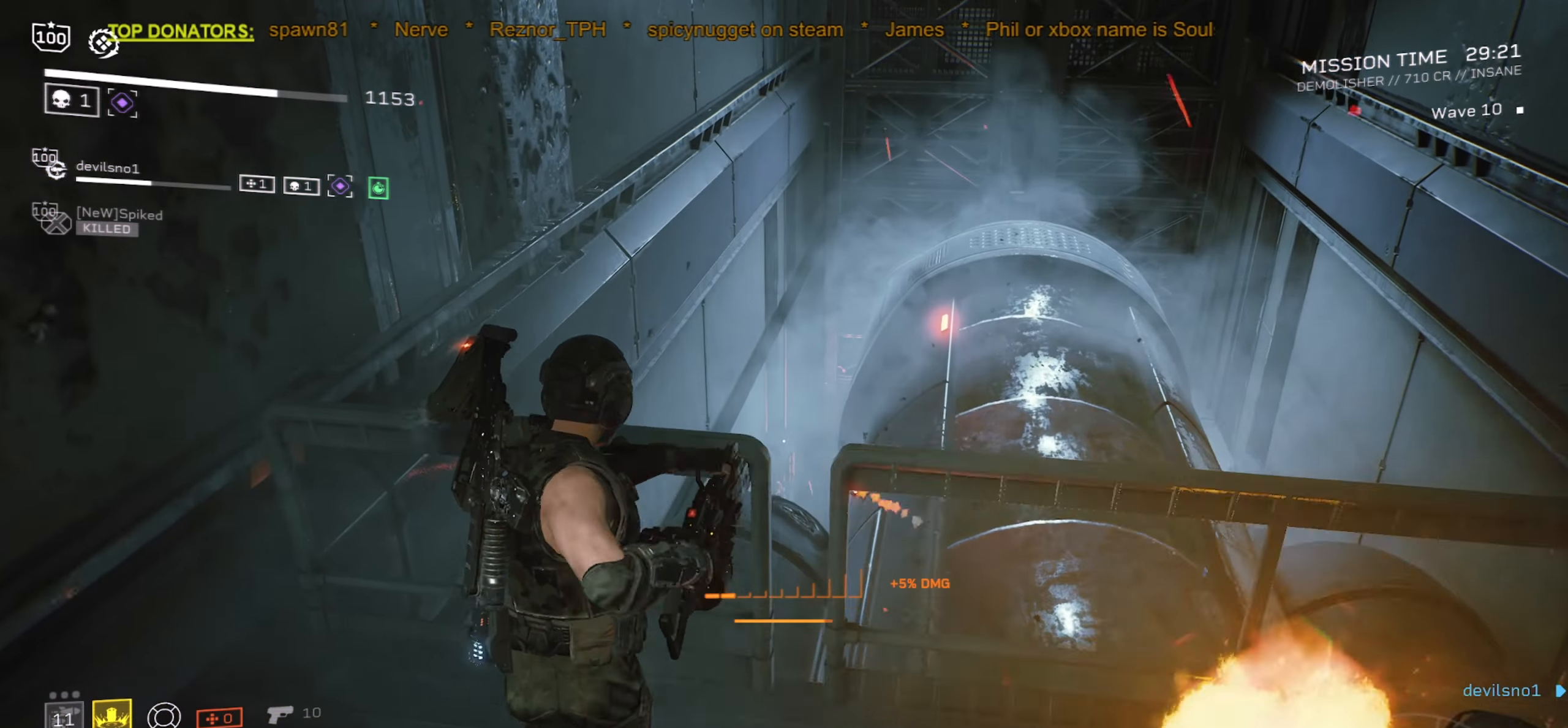
{"keys": [], "mouse": [], "events": [[100, "r", "down"], [167, "w", "down"], [250, "r", "up"], [267, "w", "up"]]}
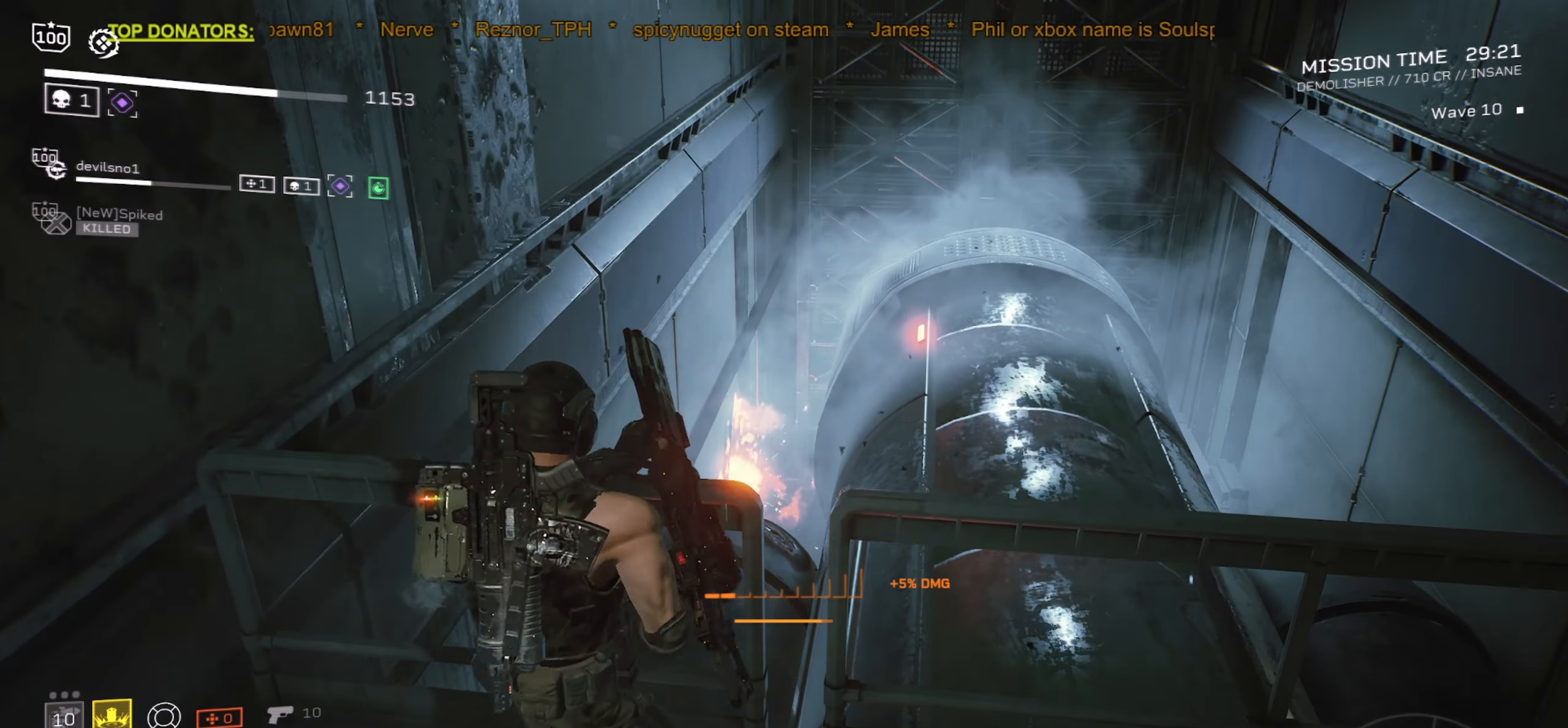
{"keys": [], "mouse": [], "events": [[100, "w", "down"], [134, "r", "down"], [217, "a", "down"], [267, "r", "up"], [284, "w", "up"], [317, "a", "up"]]}
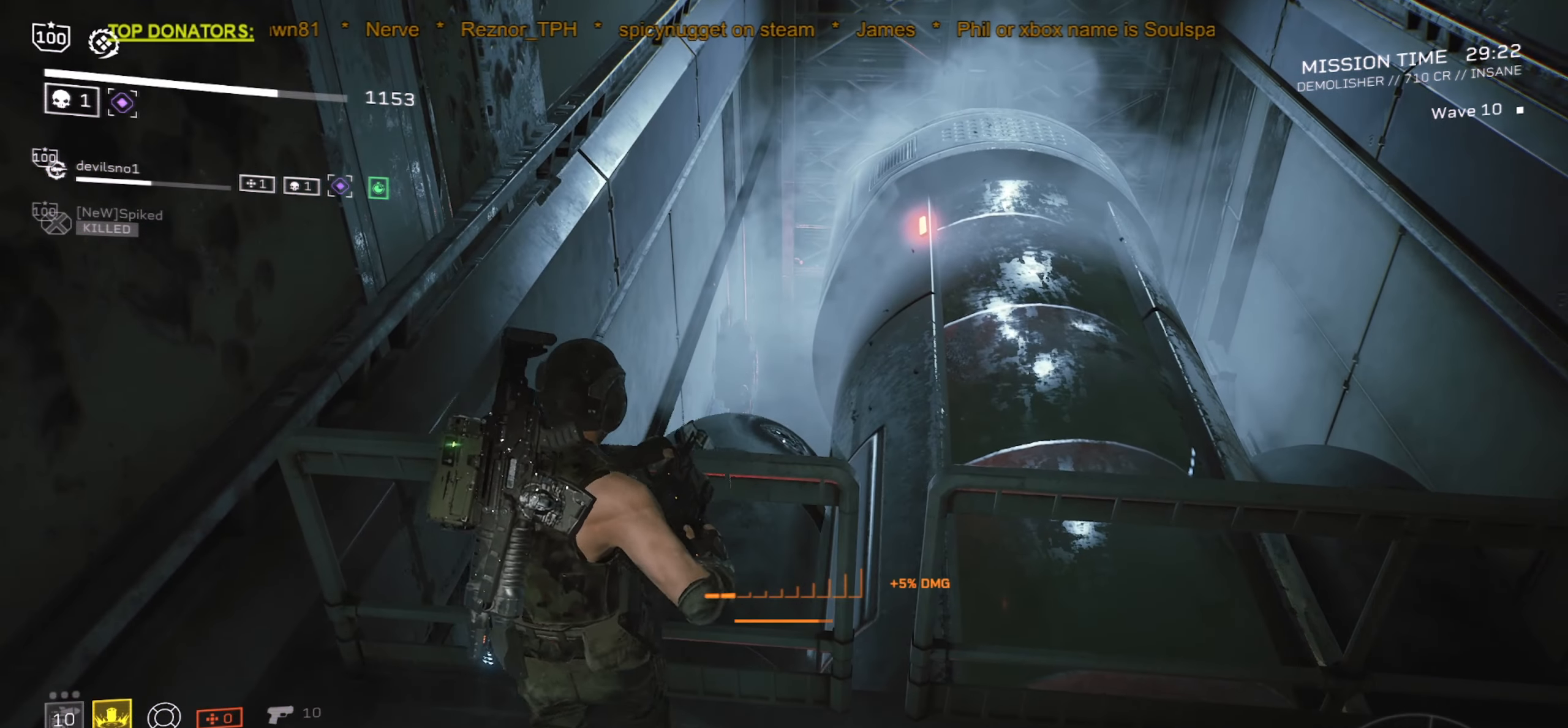
{"keys": ["a"], "mouse": [], "events": [[17, "r", "down"], [84, "w", "down"], [184, "r", "up"], [200, "w", "up"], [400, "a", "down"]]}
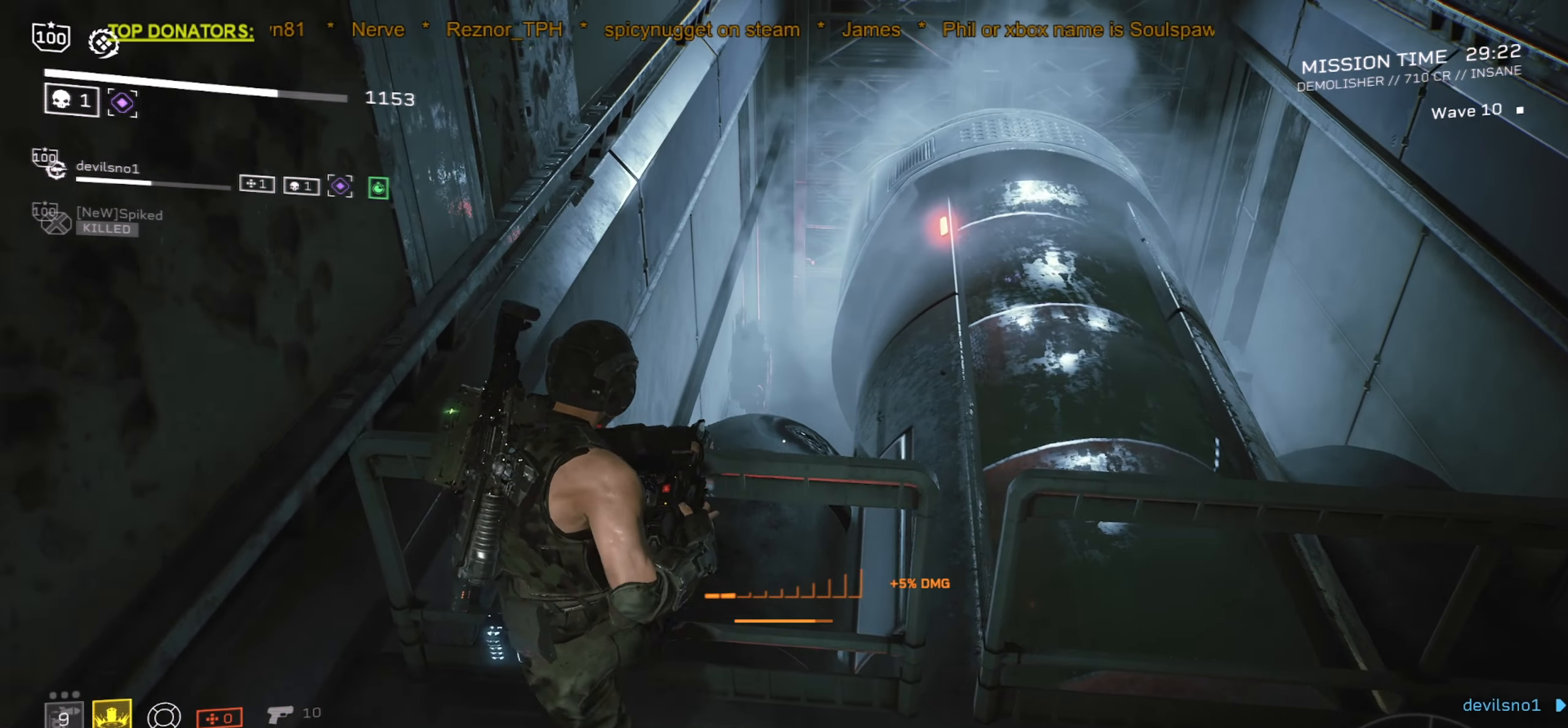
{"keys": ["r", "s"], "mouse": [], "events": [[17, "r", "down"], [117, "a", "up"], [150, "r", "up"], [250, "s", "down"], [484, "r", "down"]]}
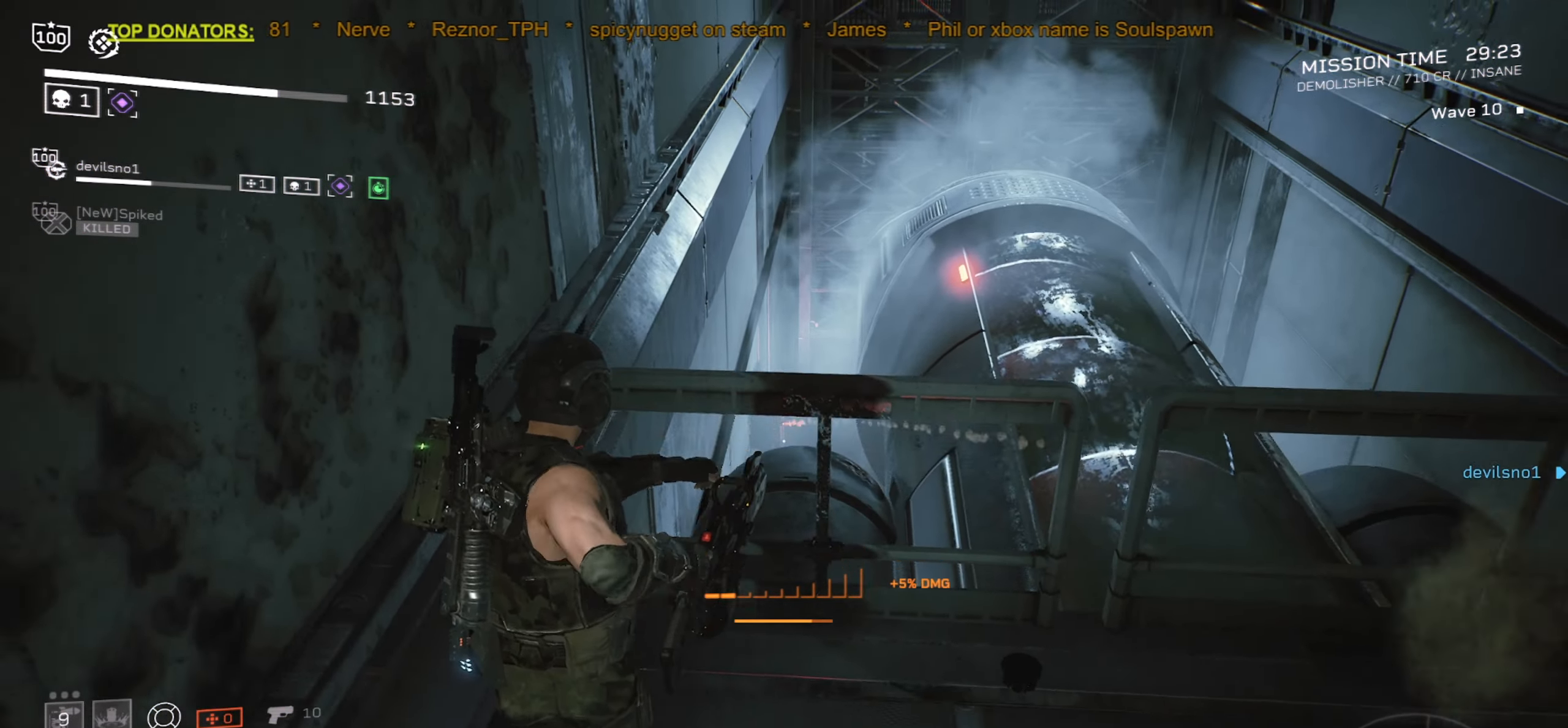
{"keys": [], "mouse": [], "events": [[134, "r", "up"], [267, "r", "down"], [317, "s", "up"], [384, "r", "up"]]}
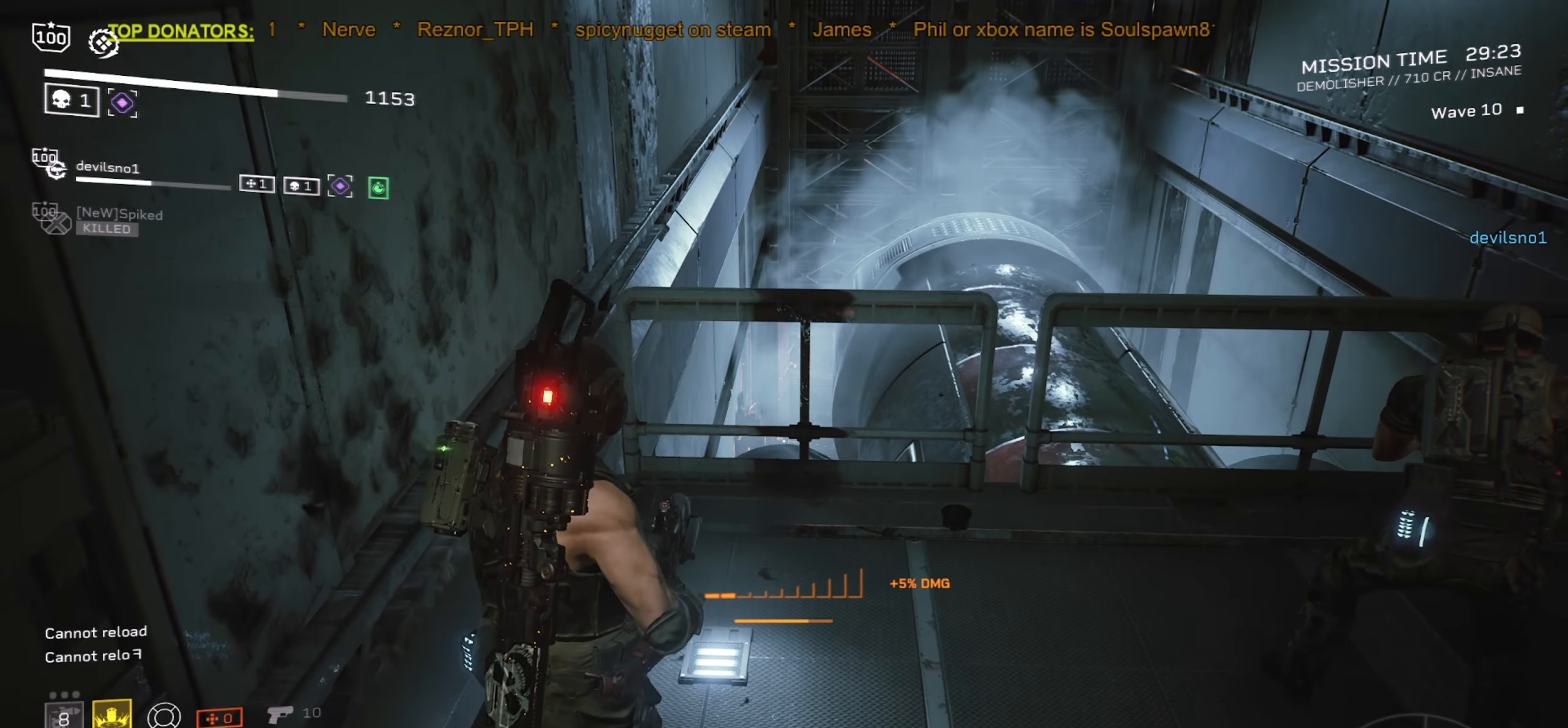
{"keys": [], "mouse": [], "events": [[84, "r", "down"], [117, "w", "down"], [234, "r", "up"], [284, "w", "up"]]}
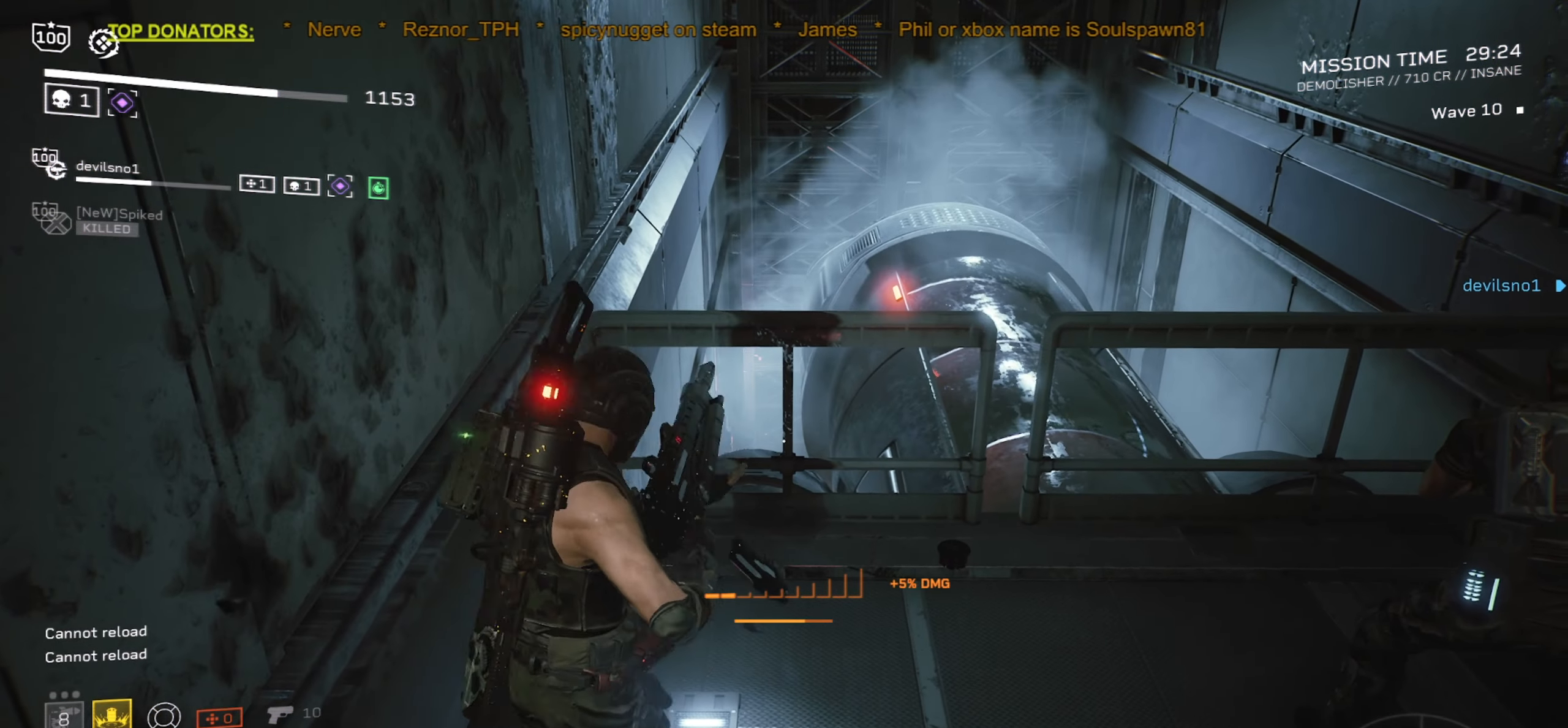
{"keys": [], "mouse": [], "events": []}
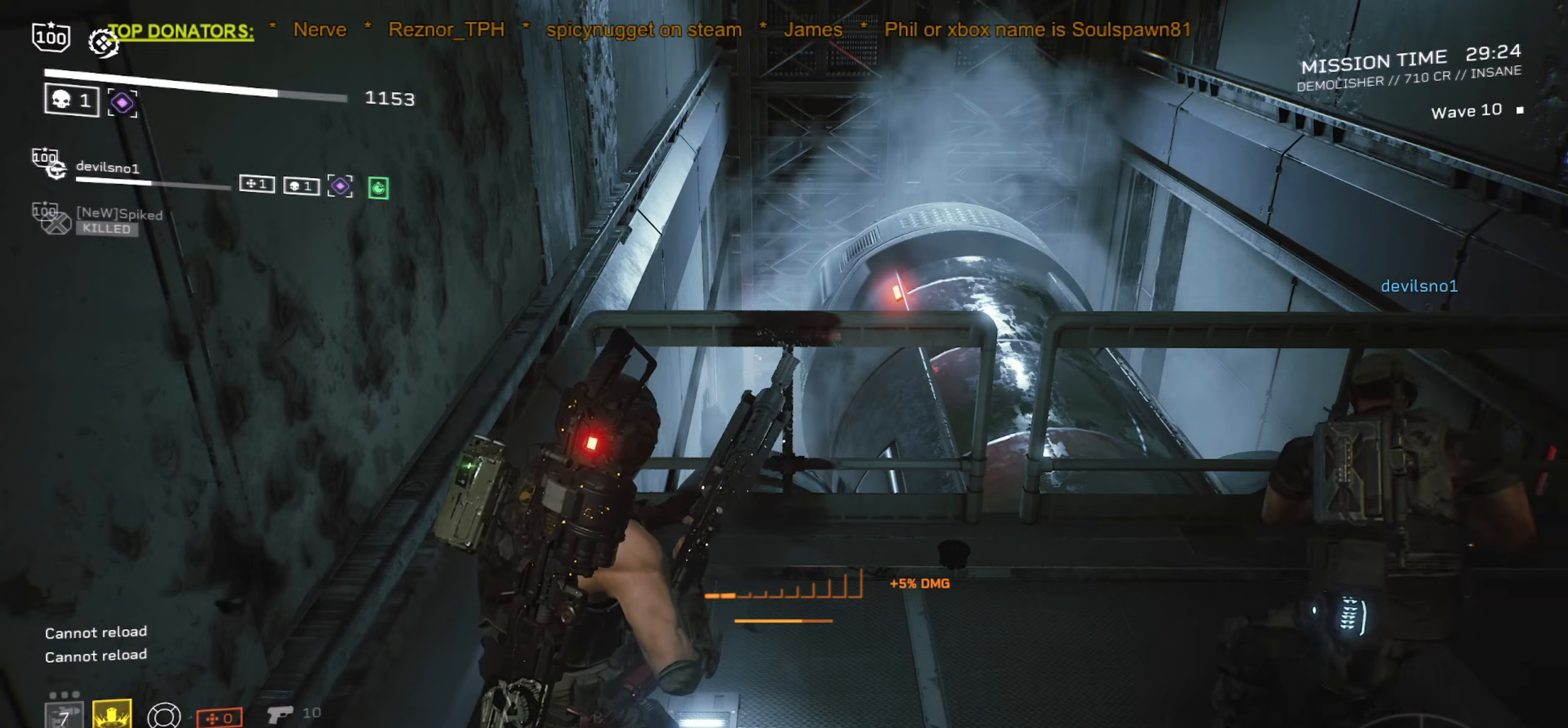
{"keys": ["s"], "mouse": [], "events": [[283, "s", "down"]]}
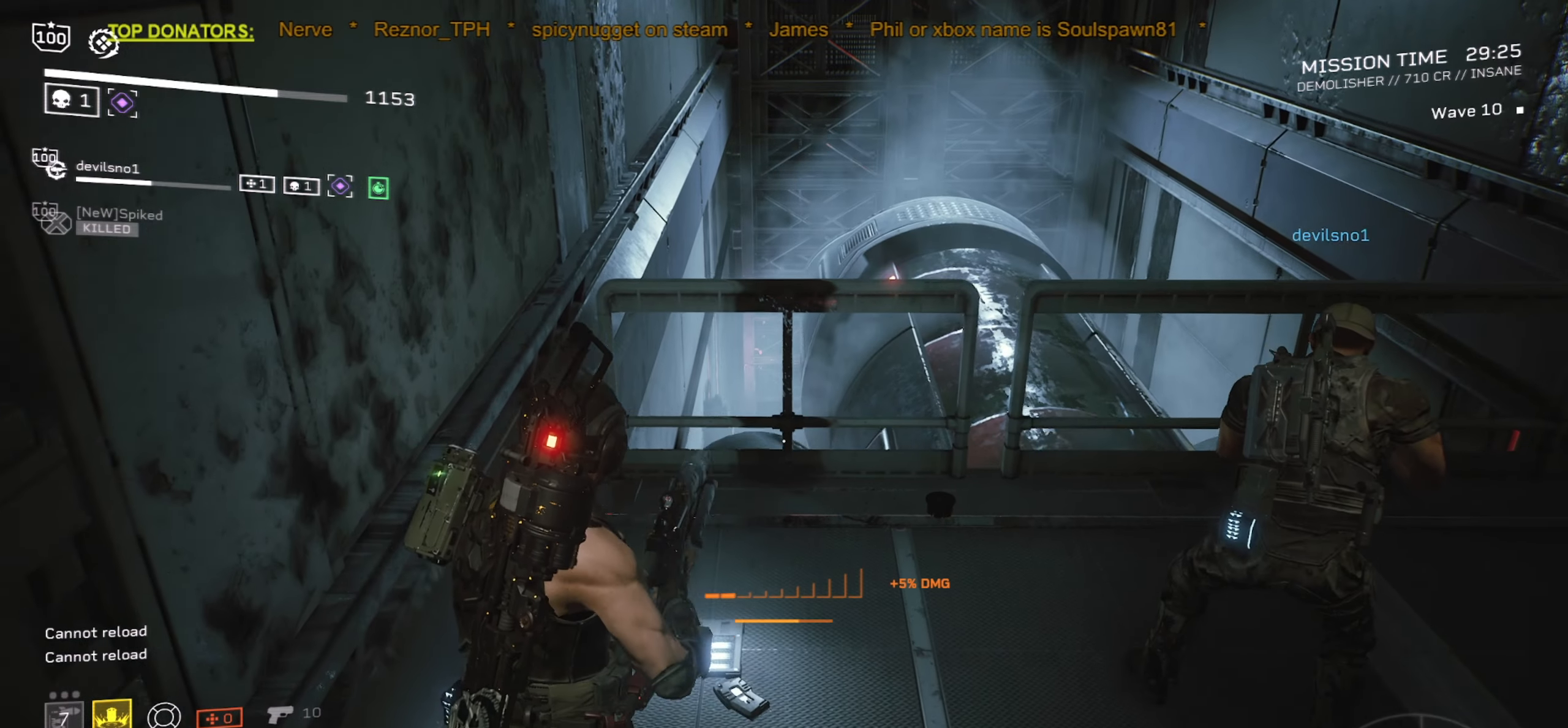
{"keys": ["a", "s"], "mouse": [], "events": [[50, "a", "down"], [100, "d", "down"], [500, "d", "up"]]}
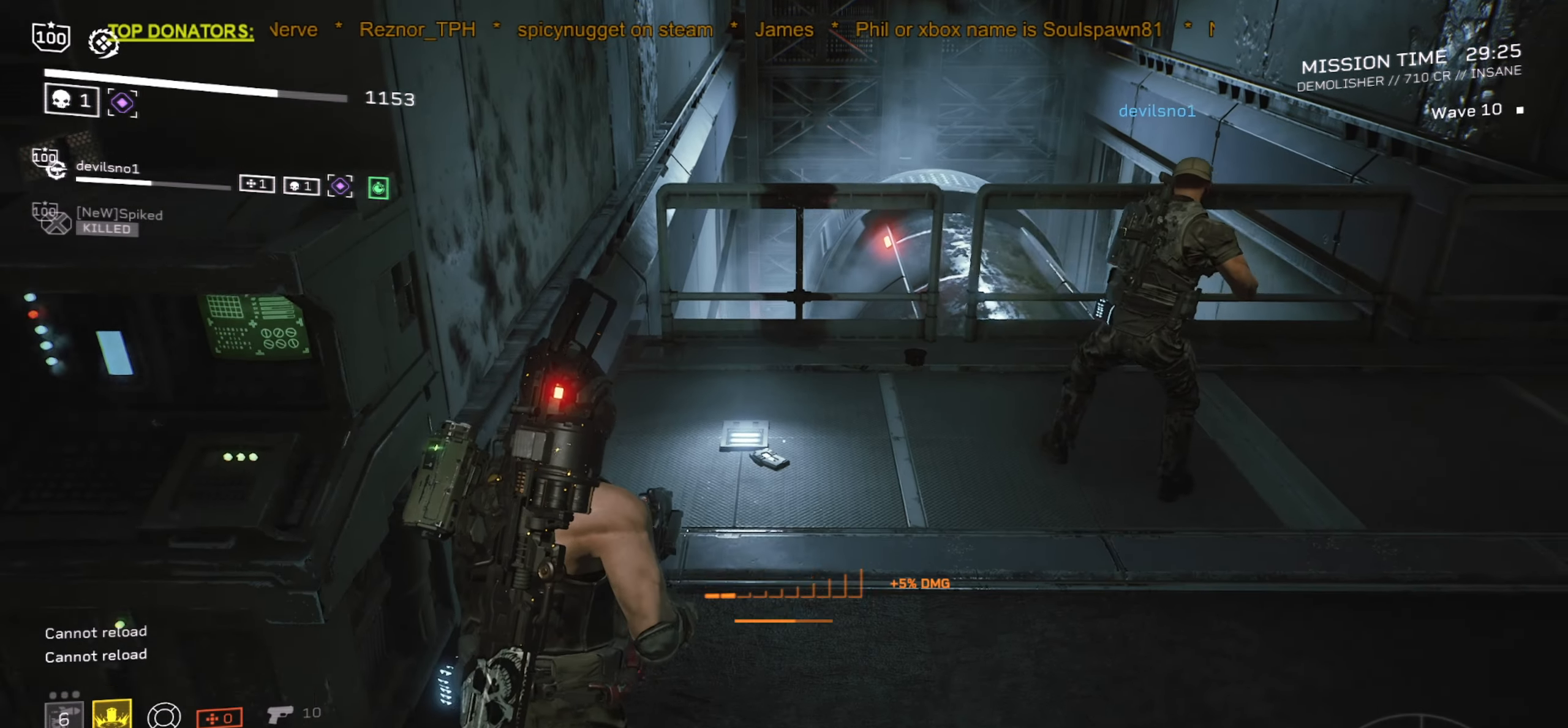
{"keys": ["w"], "mouse": [], "events": [[66, "s", "up"], [100, "a", "up"], [416, "w", "down"]]}
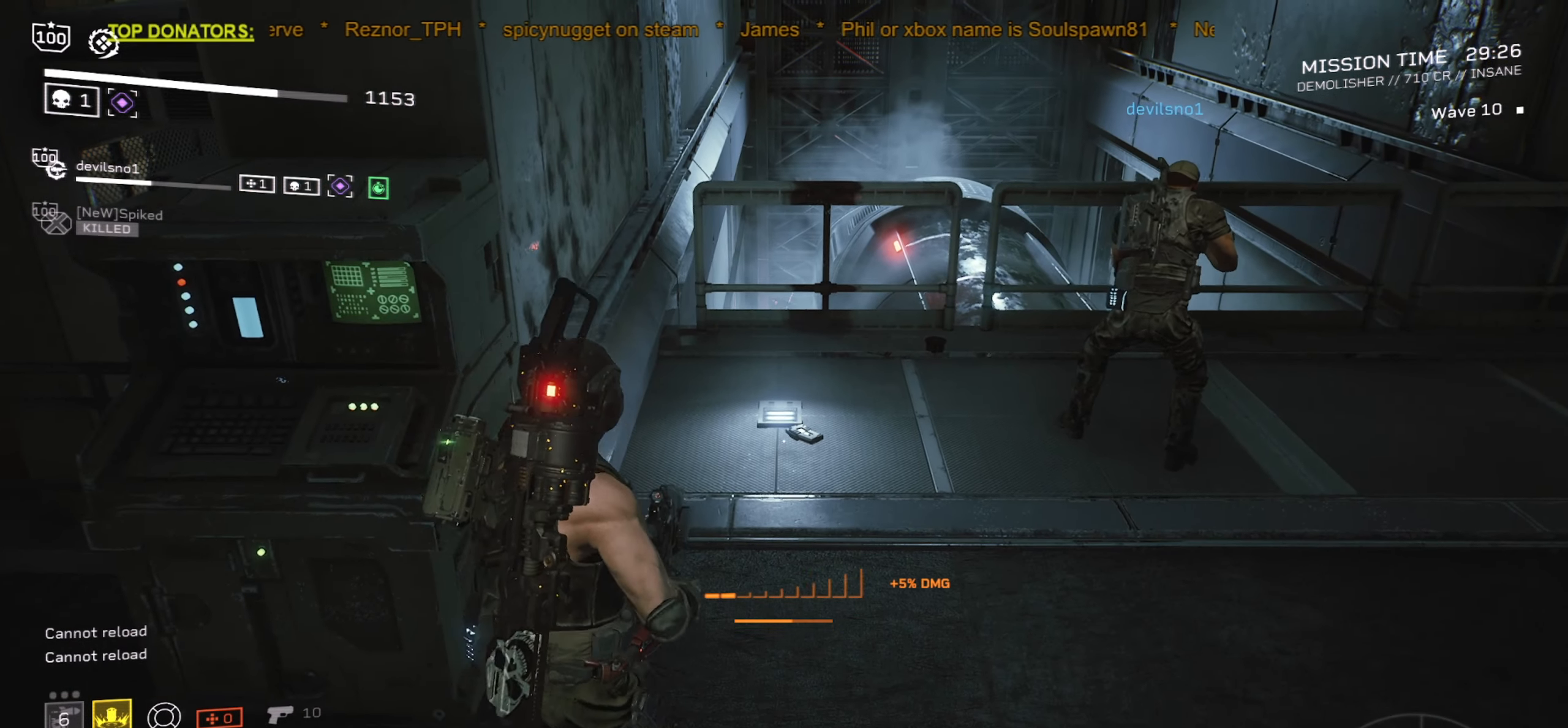
{"keys": [], "mouse": [], "events": [[50, "d", "down"], [133, "d", "up"], [416, "w", "up"]]}
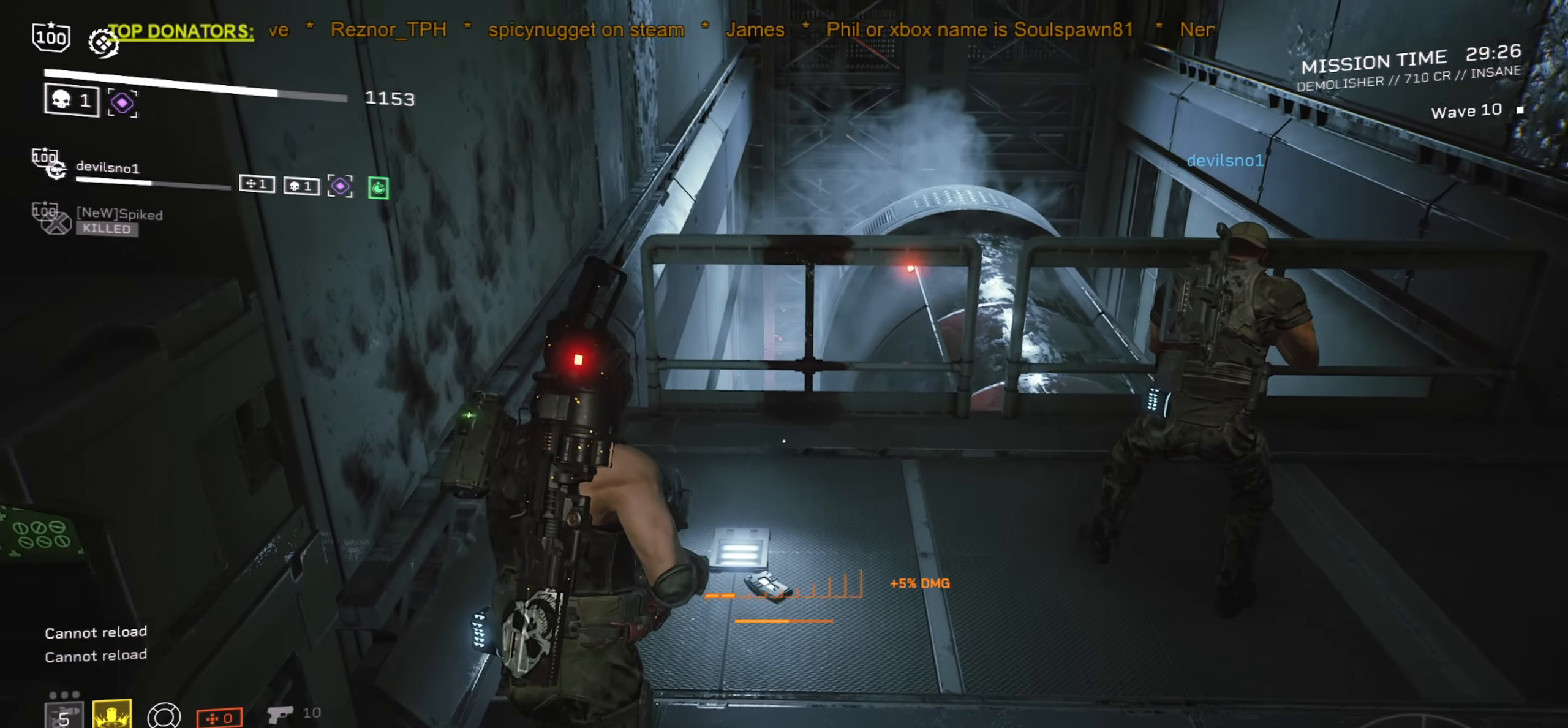
{"keys": [], "mouse": [], "events": []}
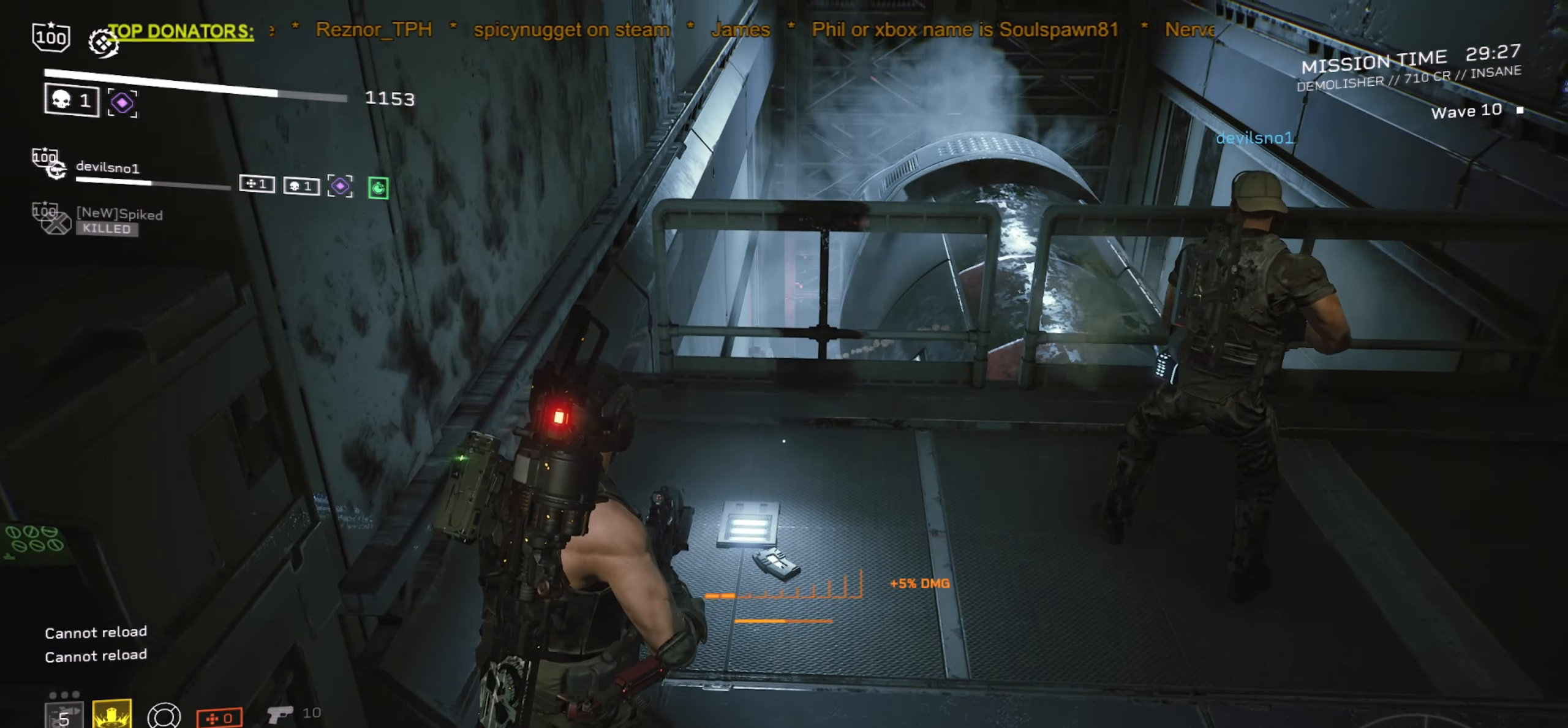
{"keys": [], "mouse": [], "events": [[100, "w", "down"], [233, "w", "up"]]}
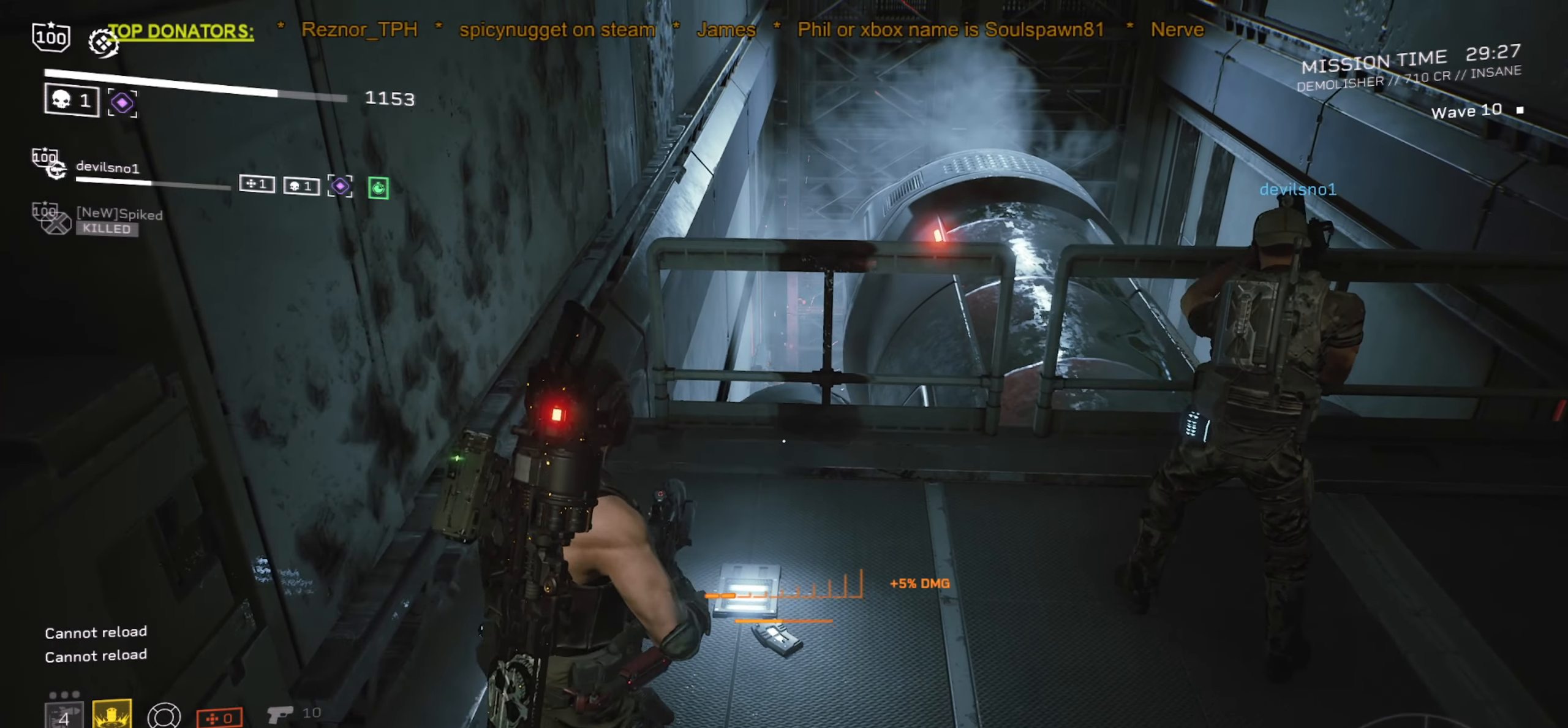
{"keys": [], "mouse": [], "events": [[33, "d", "down"], [33, "w", "down"], [200, "d", "up"], [200, "w", "up"]]}
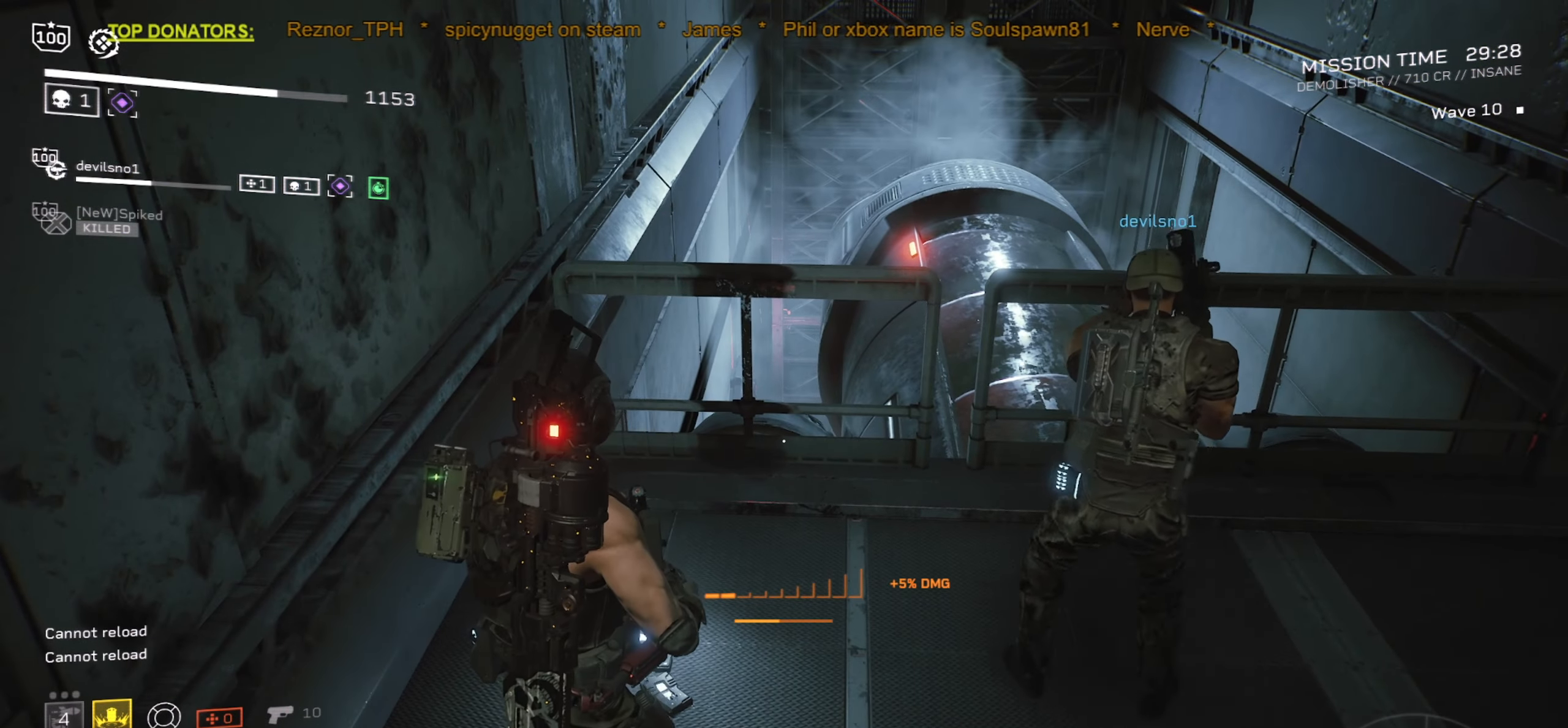
{"keys": [], "mouse": [], "events": [[50, "w", "down"], [100, "d", "down"], [233, "d", "up"], [233, "w", "up"]]}
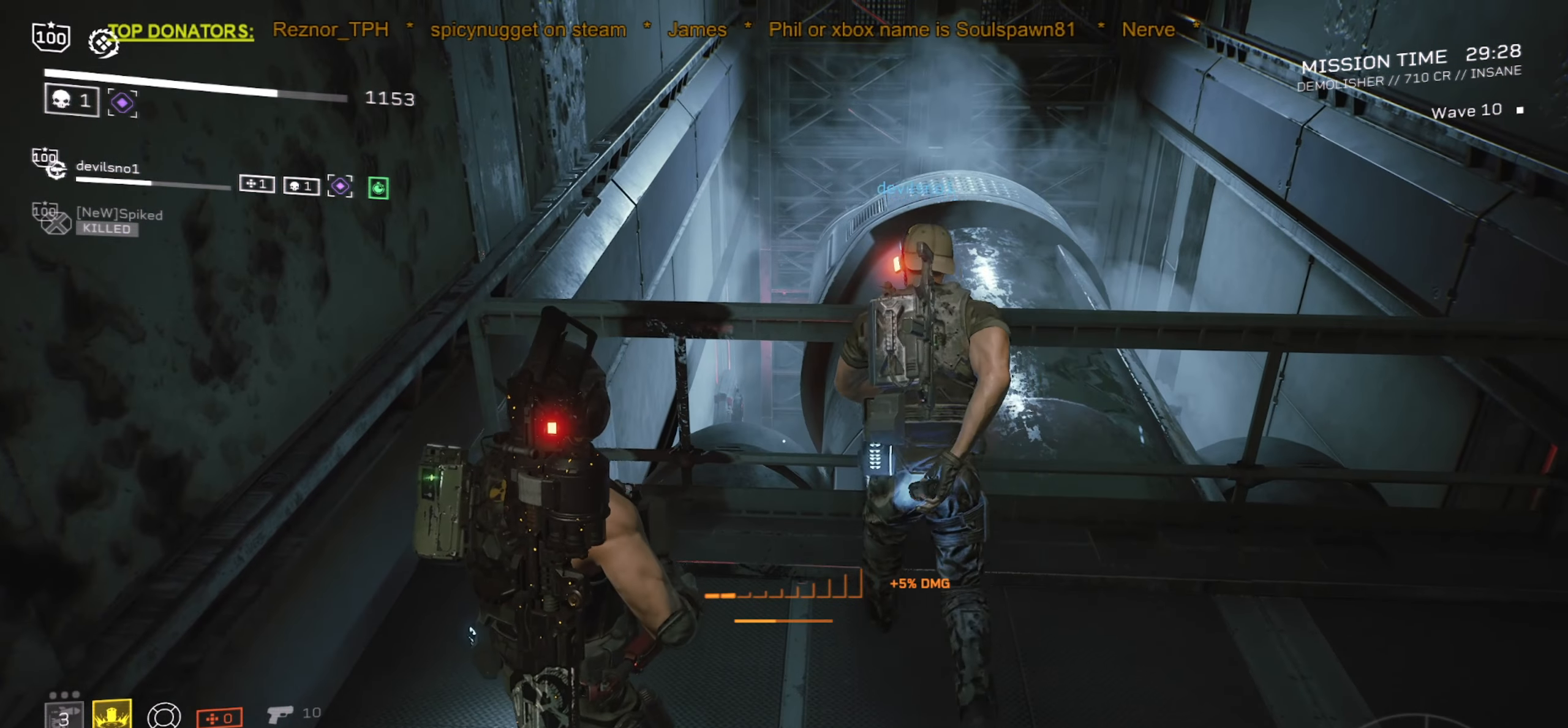
{"keys": [], "mouse": [], "events": [[150, "d", "down"], [233, "d", "up"], [250, "w", "down"], [300, "w", "up"]]}
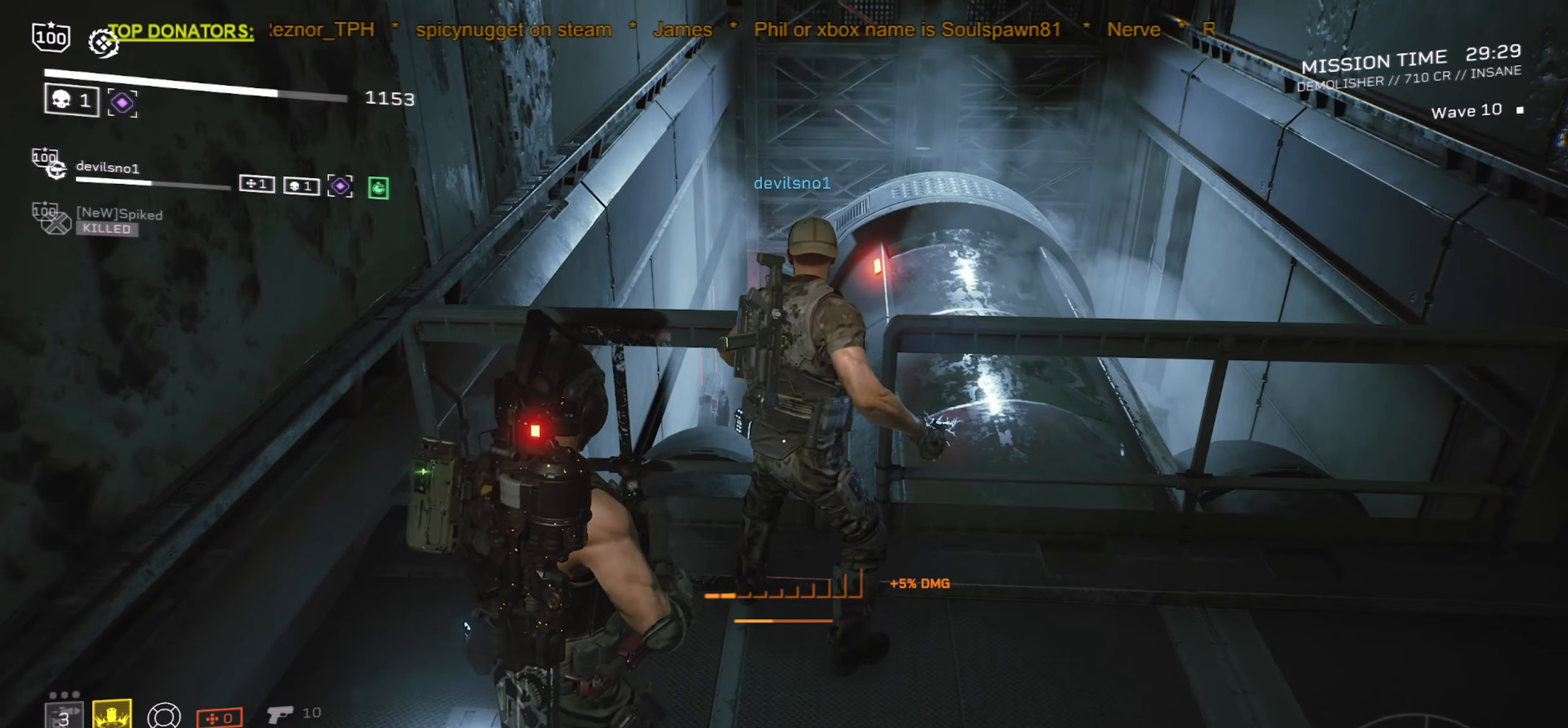
{"keys": ["a"], "mouse": [], "events": [[467, "a", "down"]]}
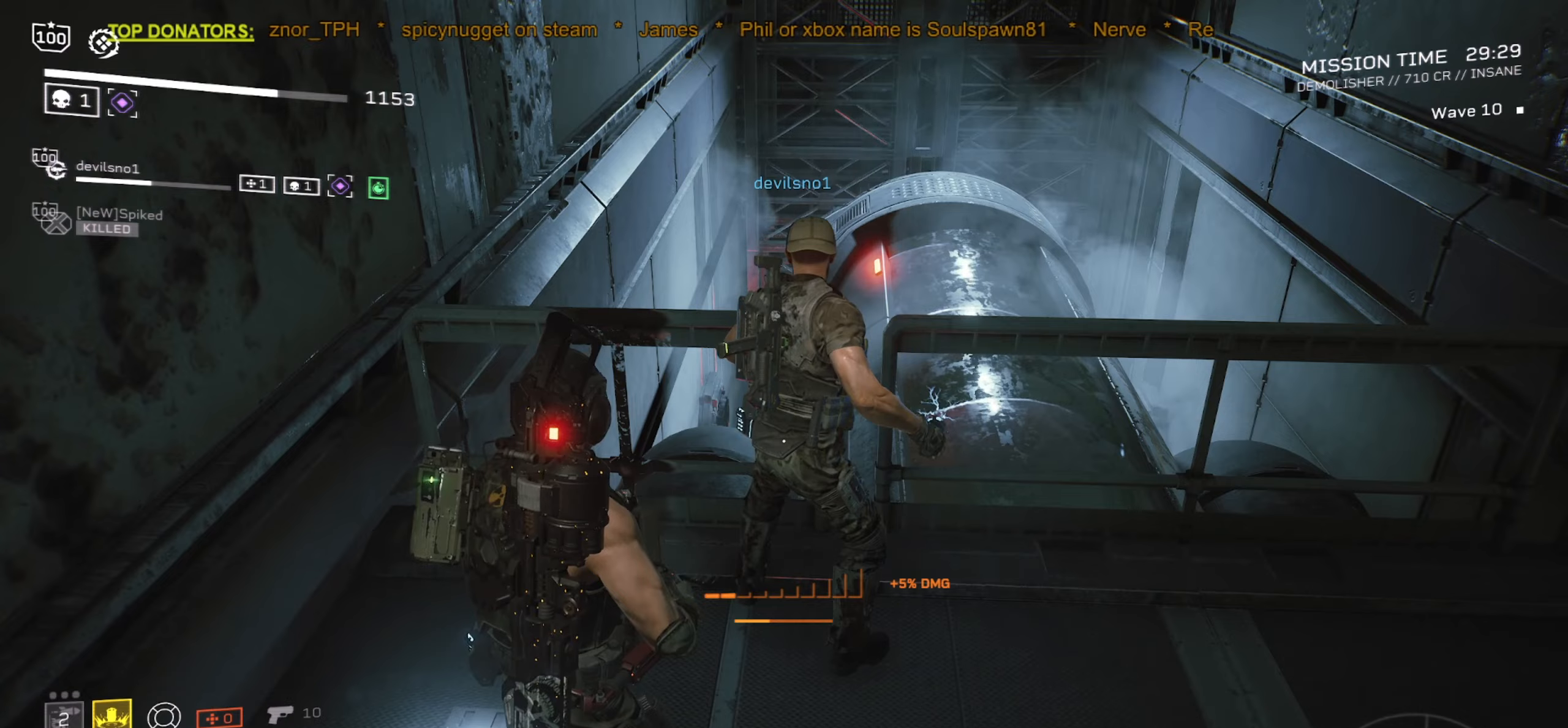
{"keys": [], "mouse": [], "events": [[67, "a", "up"]]}
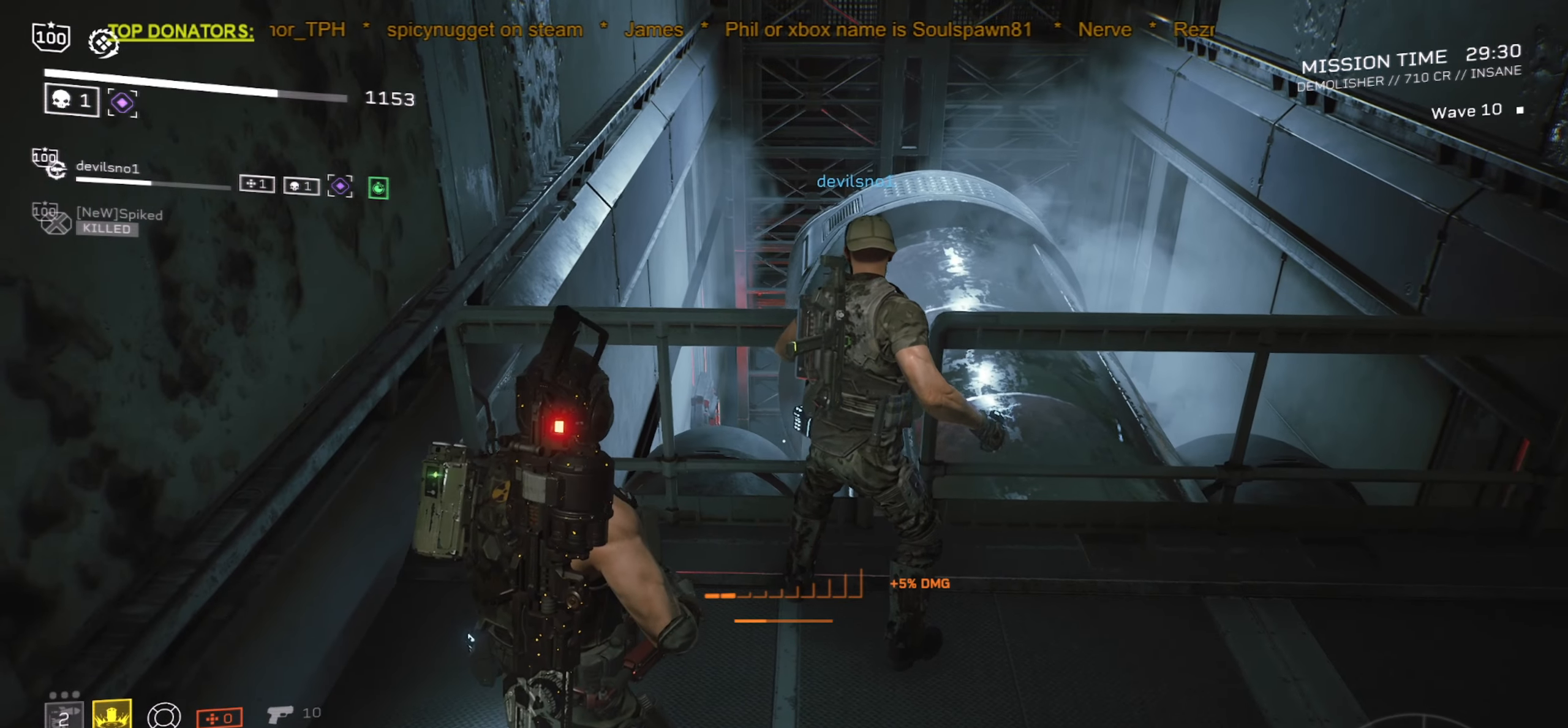
{"keys": [], "mouse": [], "events": [[300, "s", "down"], [400, "s", "up"]]}
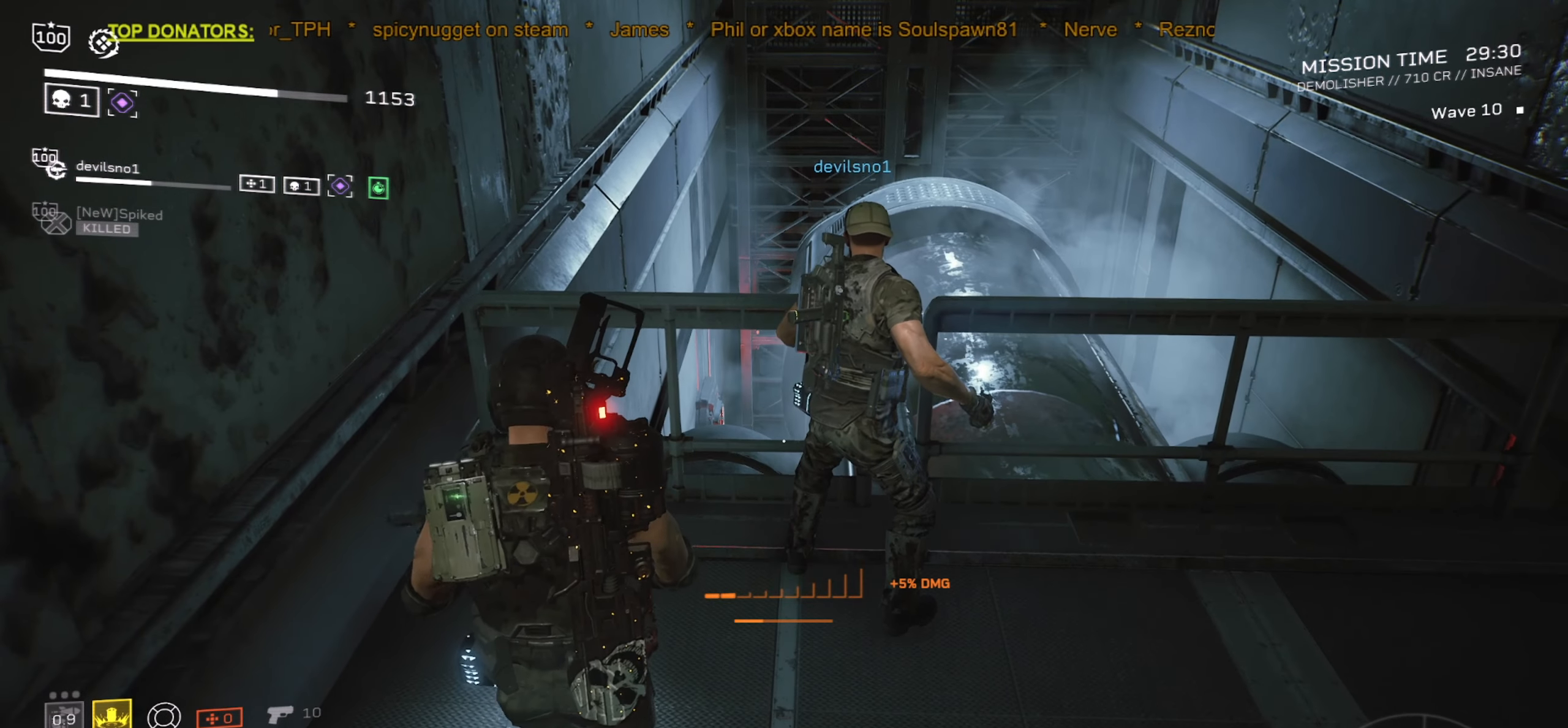
{"keys": [], "mouse": [], "events": []}
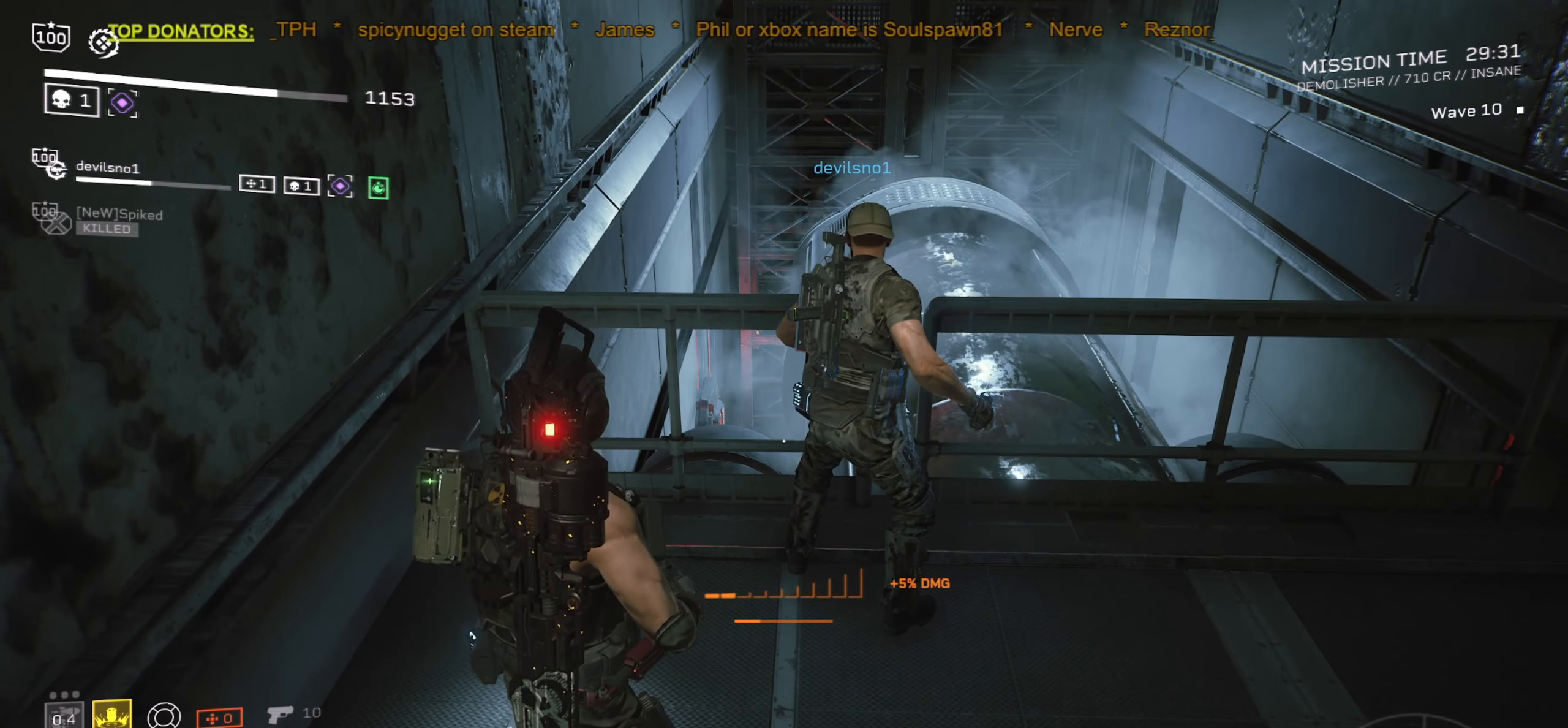
{"keys": [], "mouse": [], "events": []}
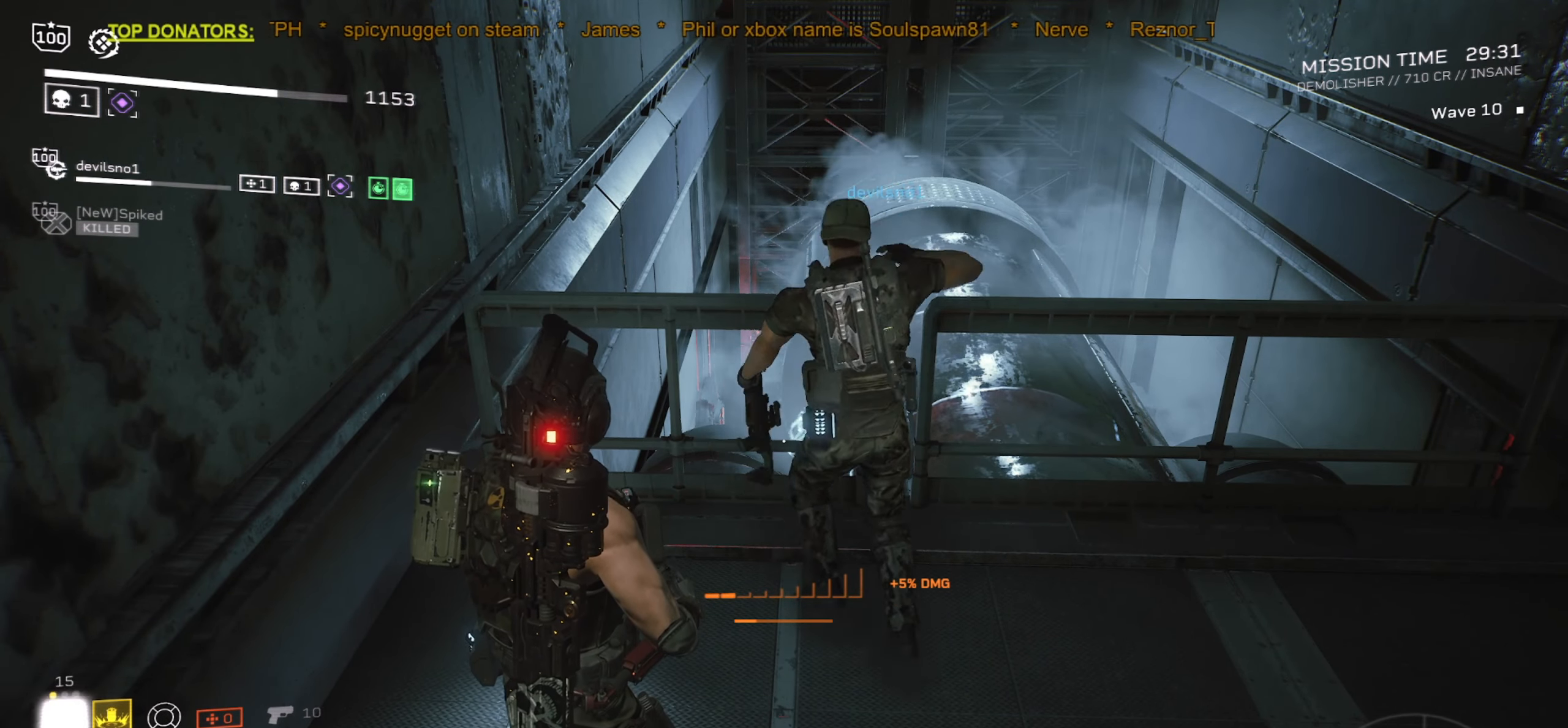
{"keys": ["w"], "mouse": [], "events": [[450, "w", "down"]]}
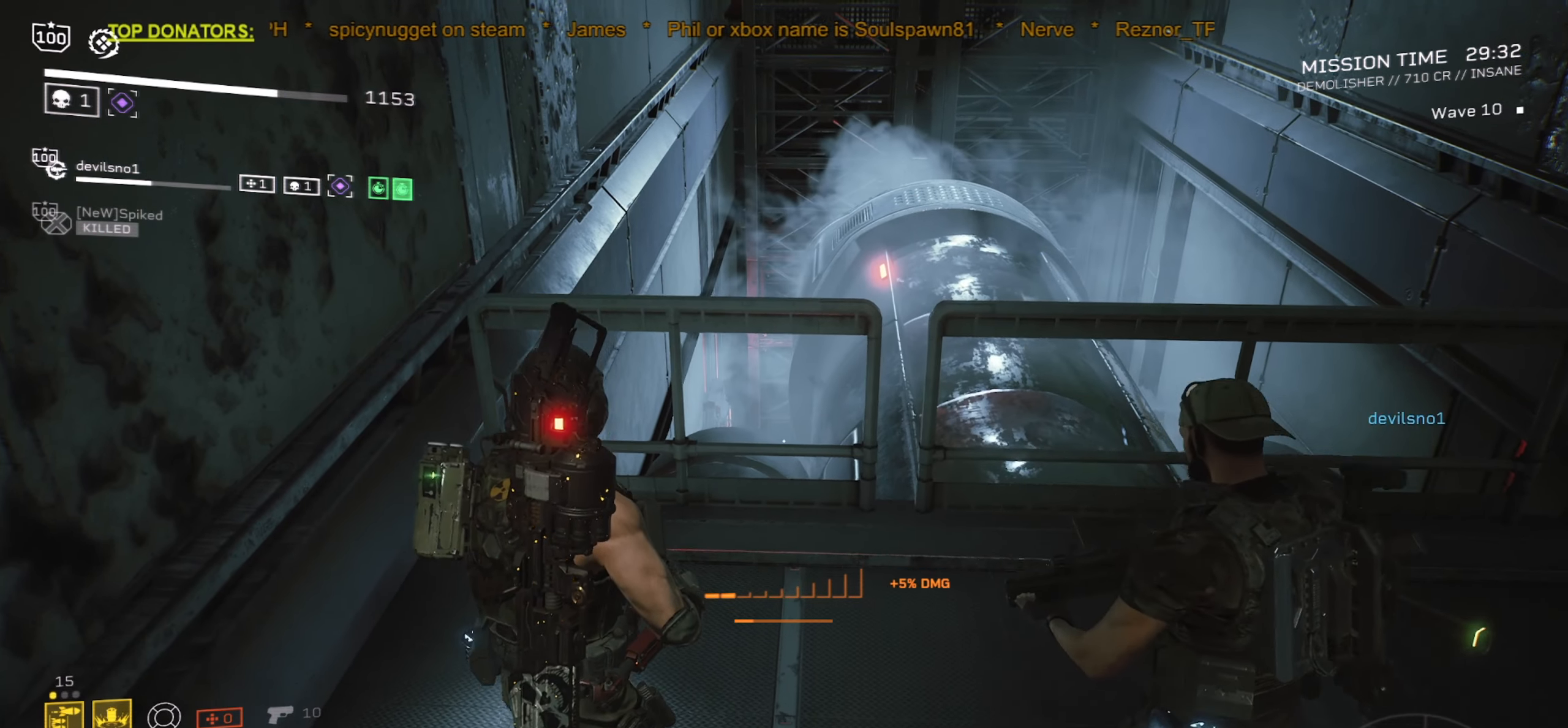
{"keys": [], "mouse": [], "events": [[83, "w", "up"], [217, "mouse_mb5", "down"], [350, "d", "down"], [350, "mouse_mb5", "up"], [500, "d", "up"]]}
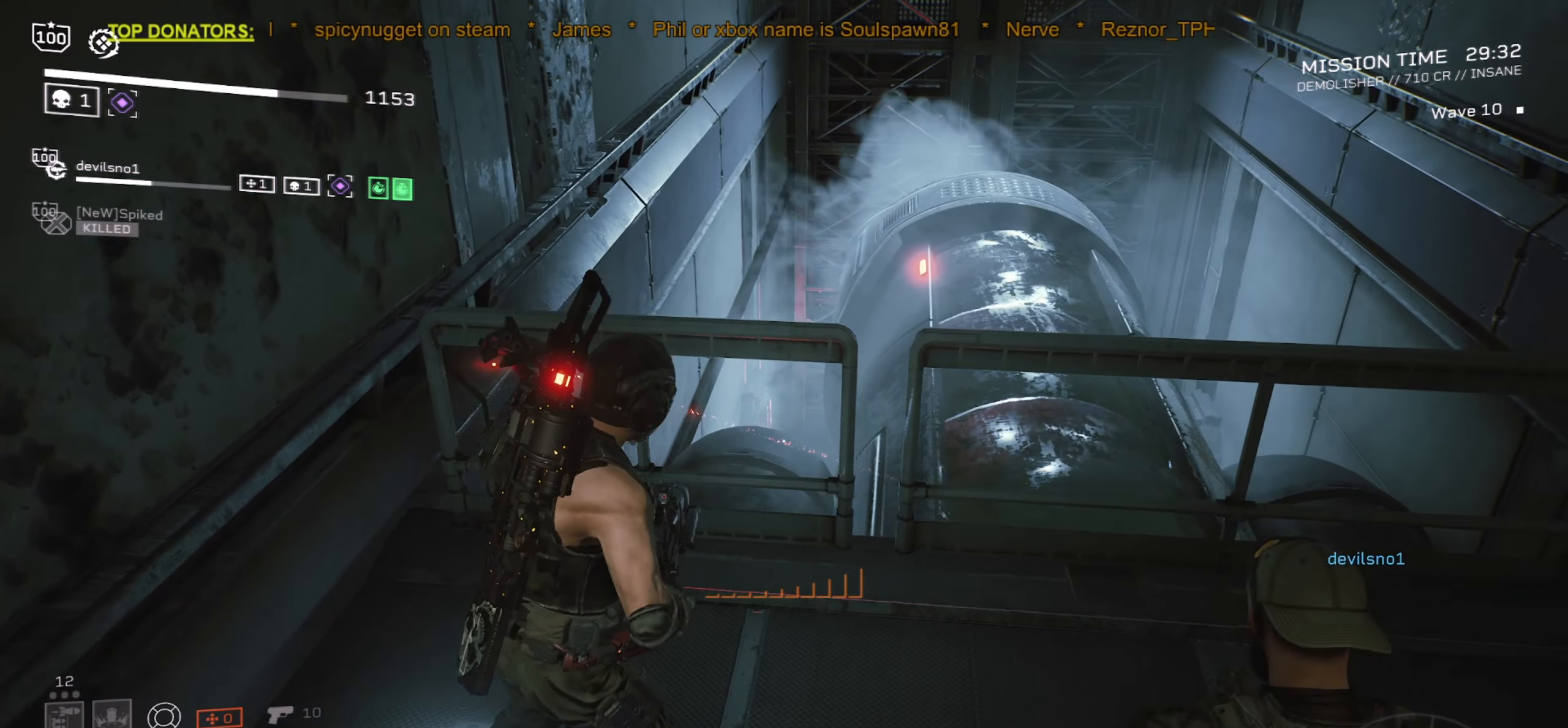
{"keys": ["s"], "mouse": [], "events": [[500, "s", "down"]]}
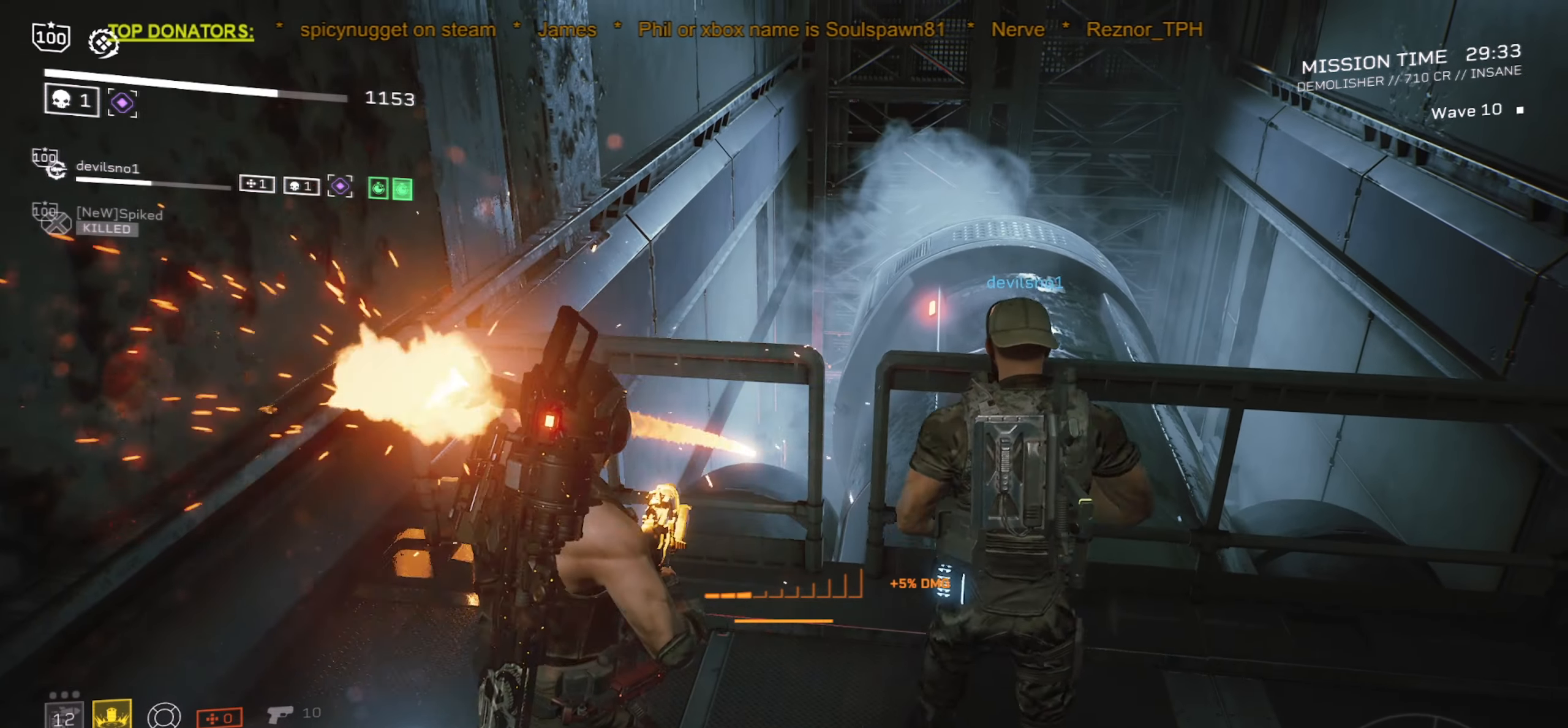
{"keys": [], "mouse": [], "events": [[183, "s", "up"]]}
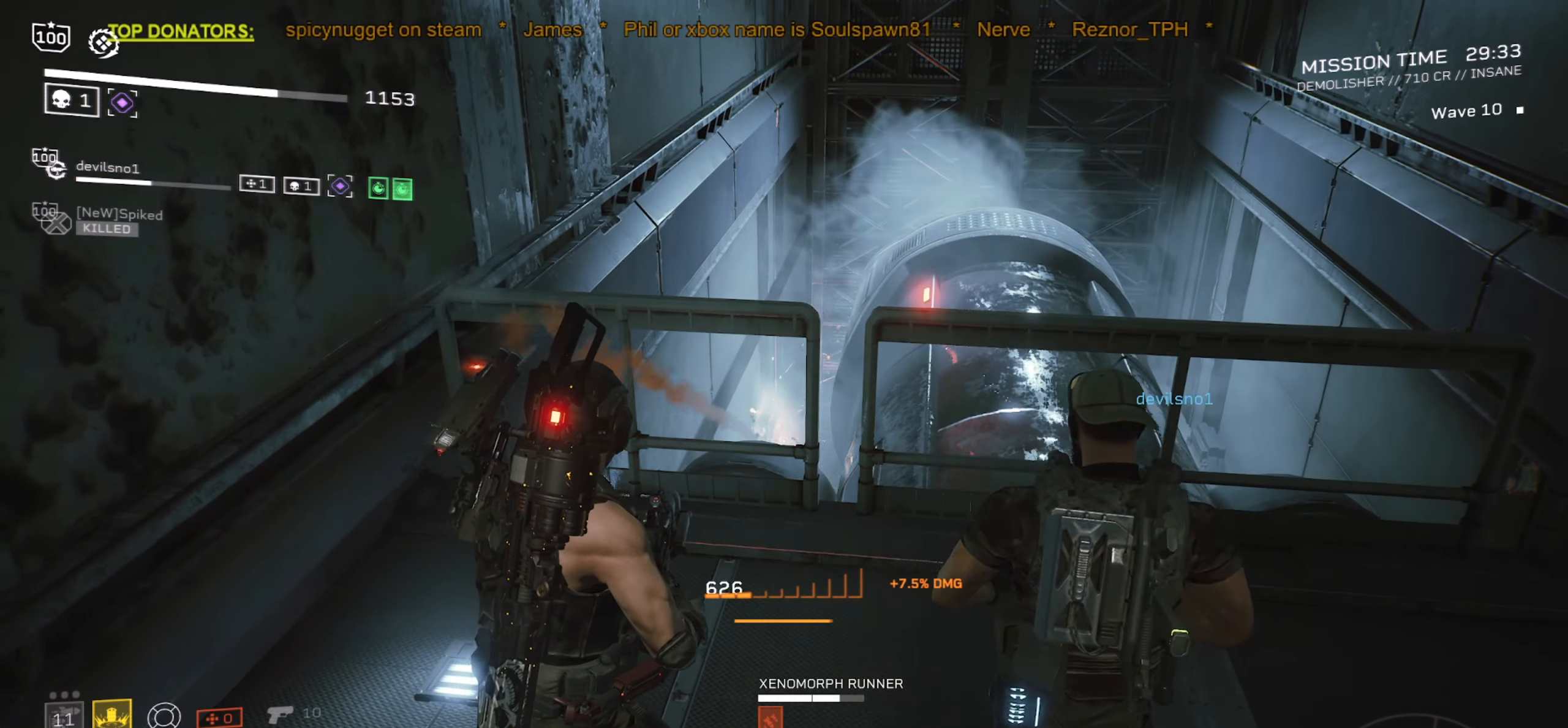
{"keys": [], "mouse": [], "events": [[233, "w", "down"], [383, "w", "up"]]}
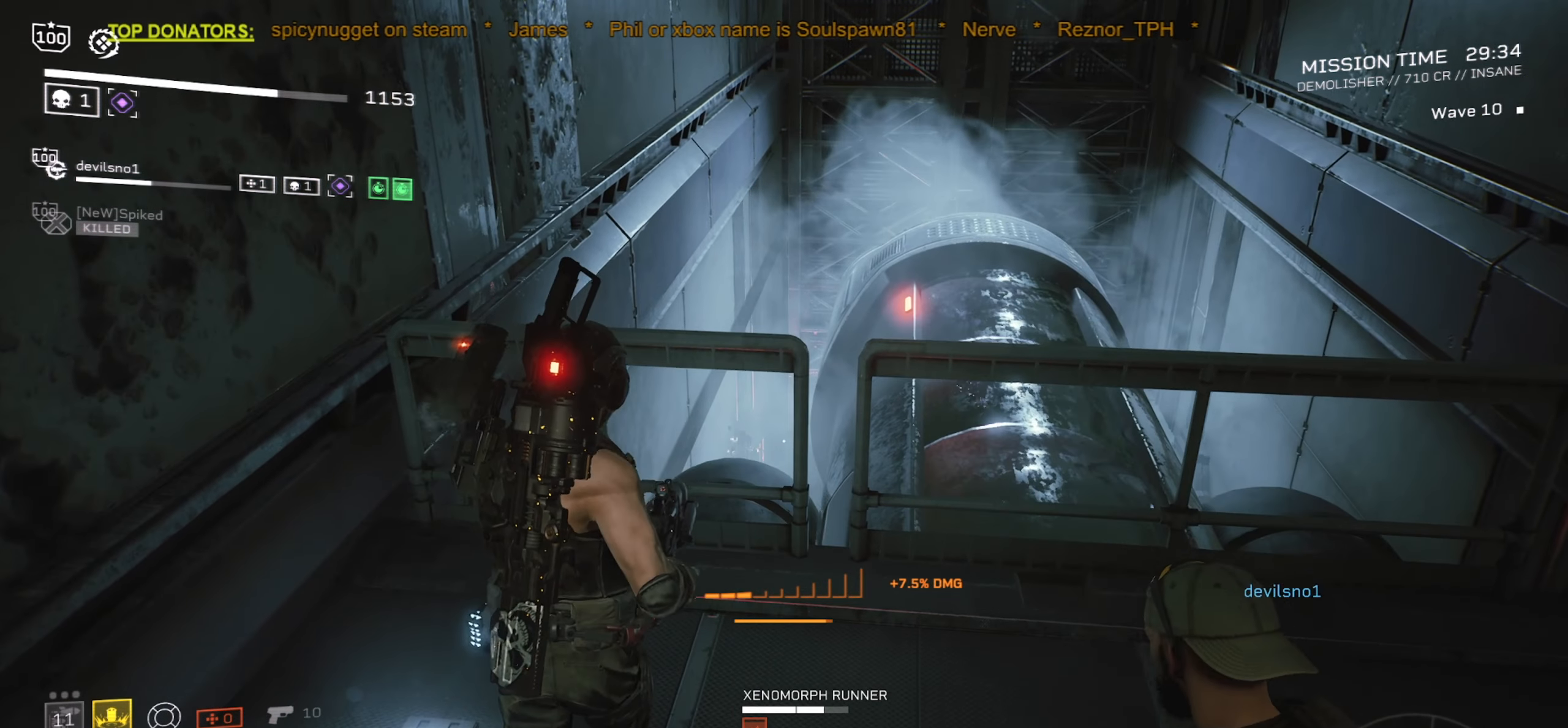
{"keys": ["s"], "mouse": [], "events": [[233, "a", "down"], [400, "s", "down"], [417, "a", "up"]]}
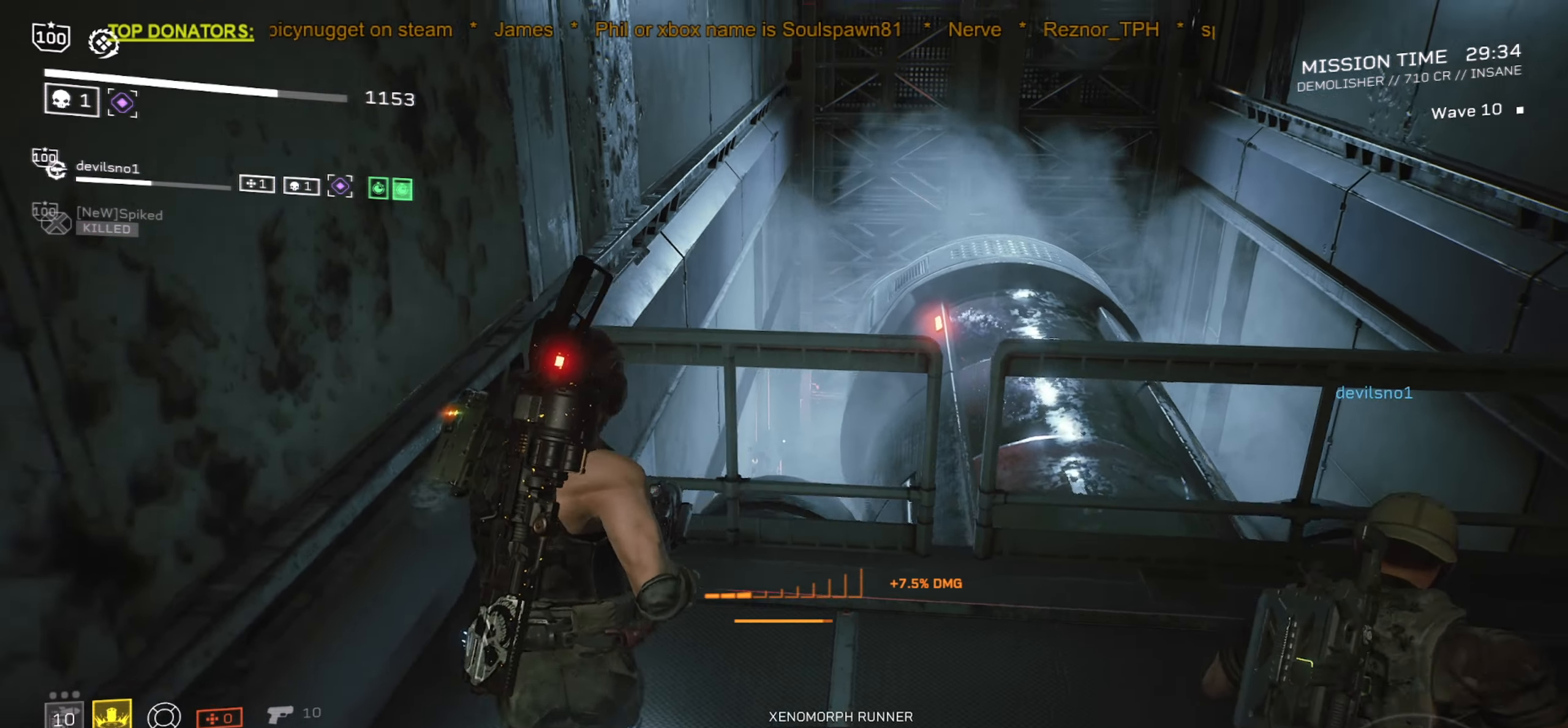
{"keys": [], "mouse": [], "events": [[50, "s", "up"]]}
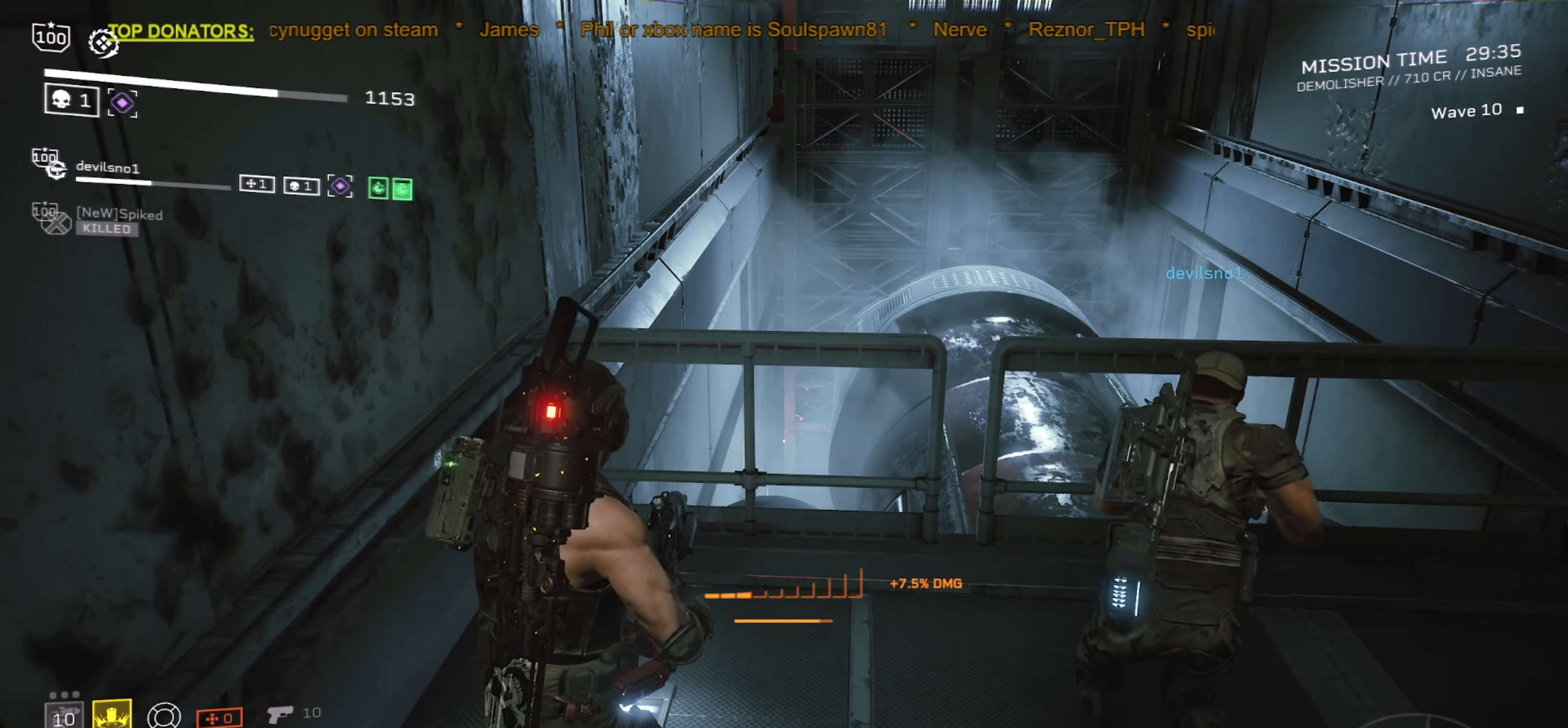
{"keys": [], "mouse": [], "events": []}